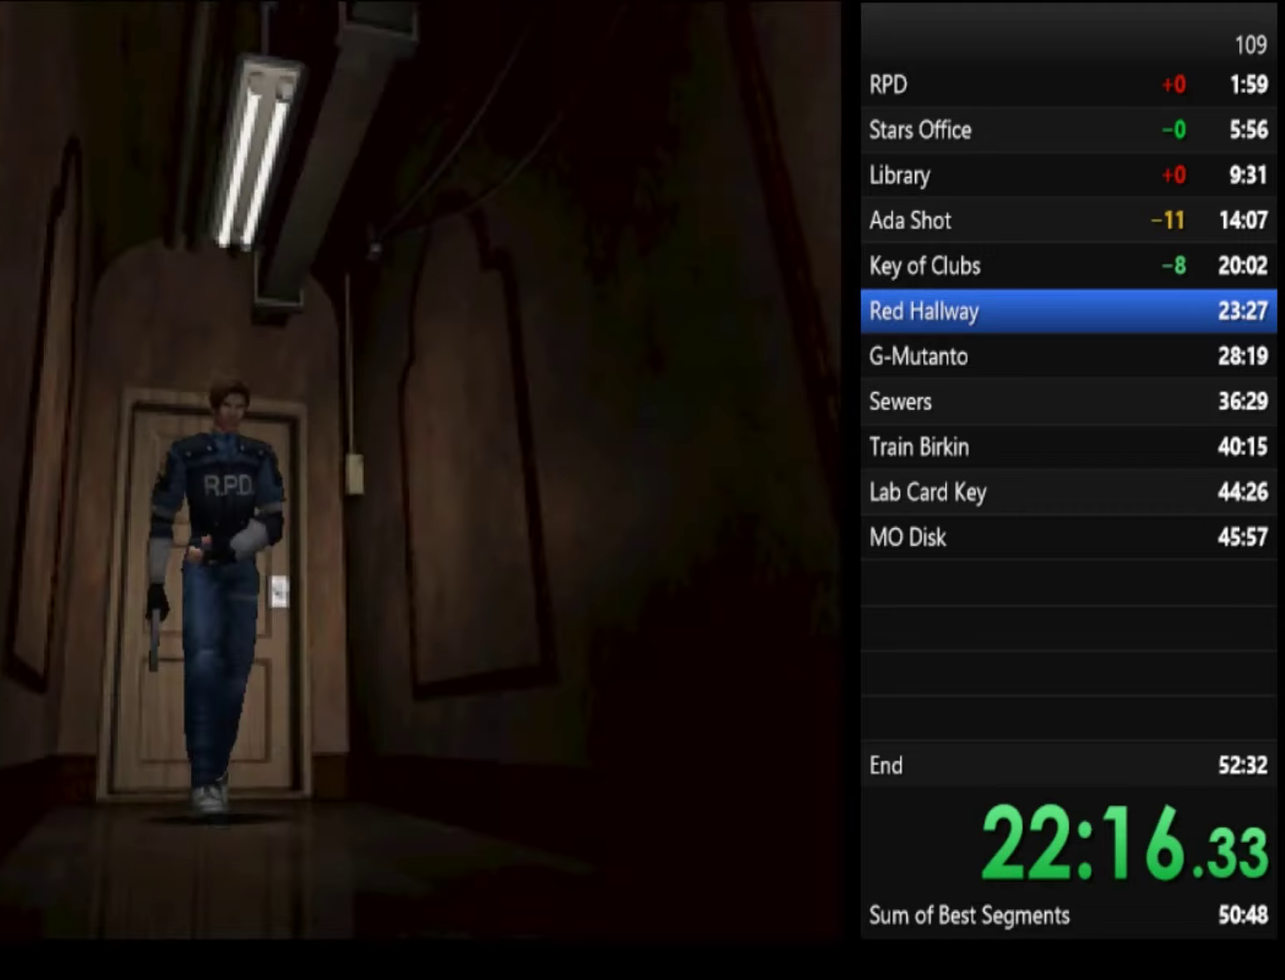
Gameplay with a controller (PlayStation layout); each line is a JSON object with the inputs held at the frame after it. "events" lists button and stick changes between this image and that frame as [ms after this image, input, new state], when the widget could be followed in between.
{"buttons": ["SQUARE"], "left_stick": "up-right", "right_stick": "center"}
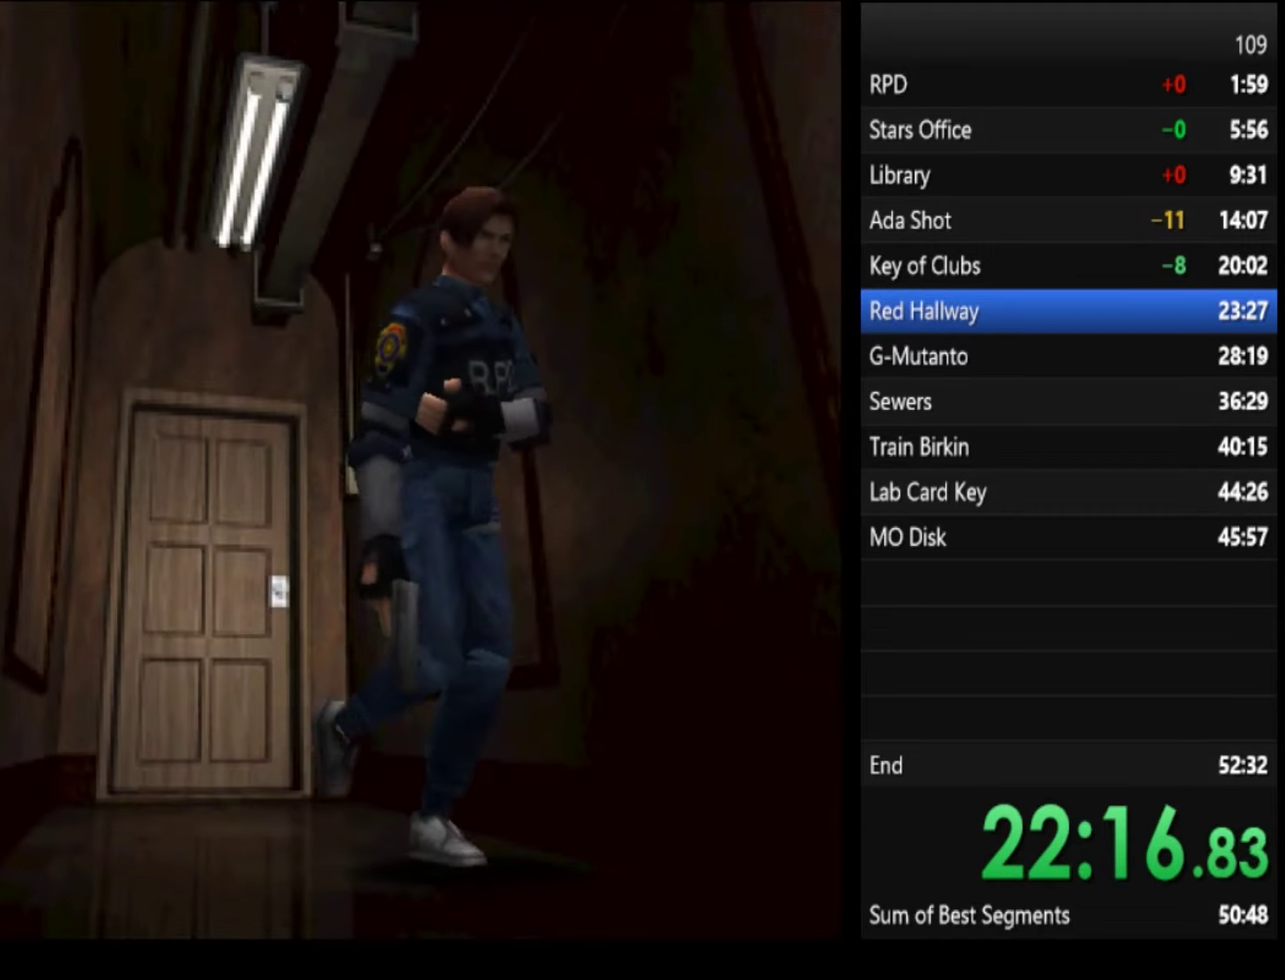
{"buttons": ["SQUARE"], "left_stick": "up", "right_stick": "center", "events": [[133, "left_stick", "up"], [233, "left_stick", "up-right"], [333, "left_stick", "up"]]}
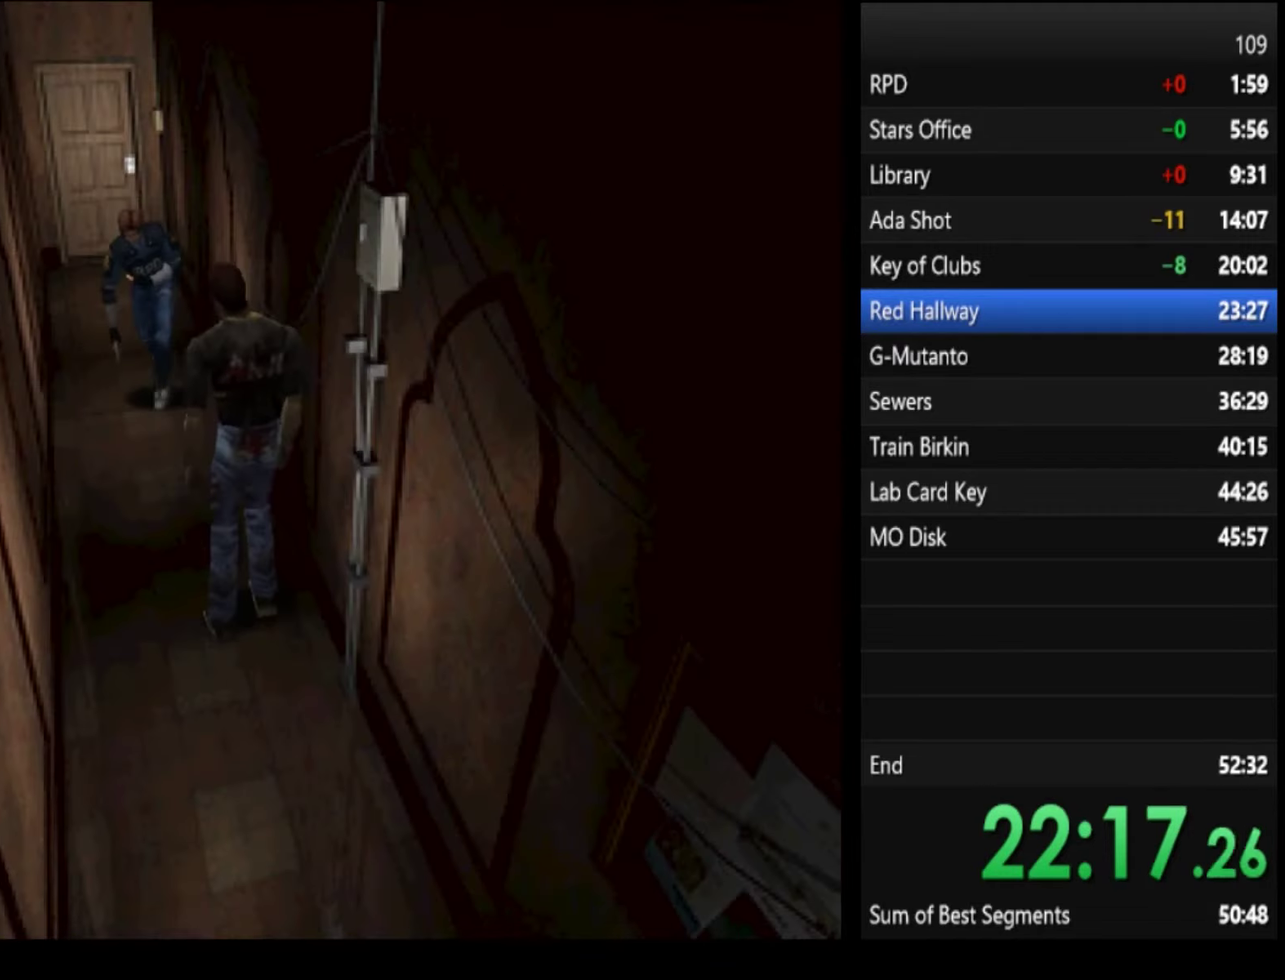
{"buttons": ["SQUARE"], "left_stick": "up", "right_stick": "center", "events": [[267, "left_stick", "down-left"], [367, "left_stick", "up"]]}
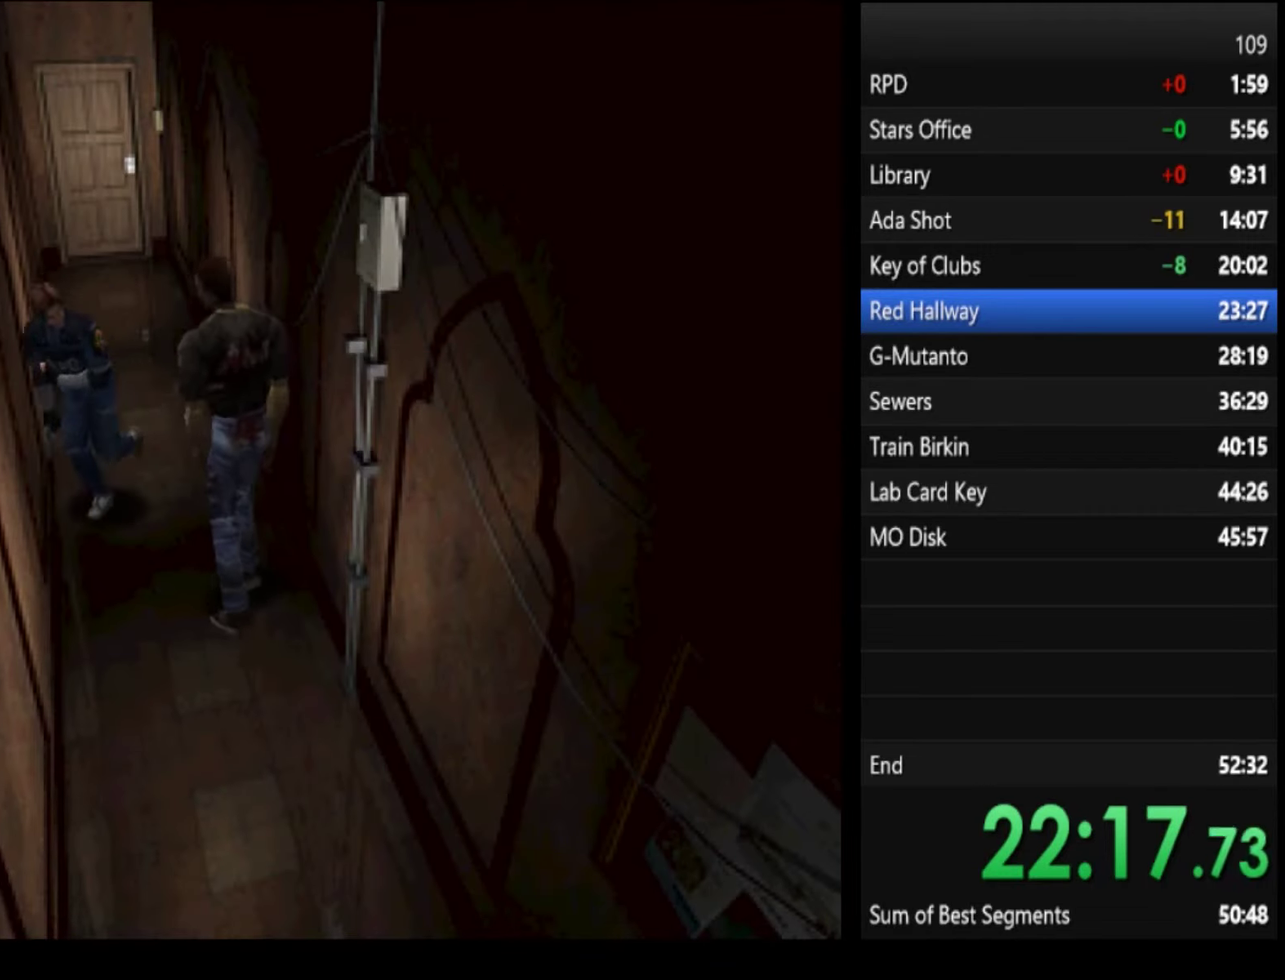
{"buttons": ["SQUARE"], "left_stick": "up", "right_stick": "center", "events": [[67, "left_stick", "down-right"], [200, "left_stick", "up"]]}
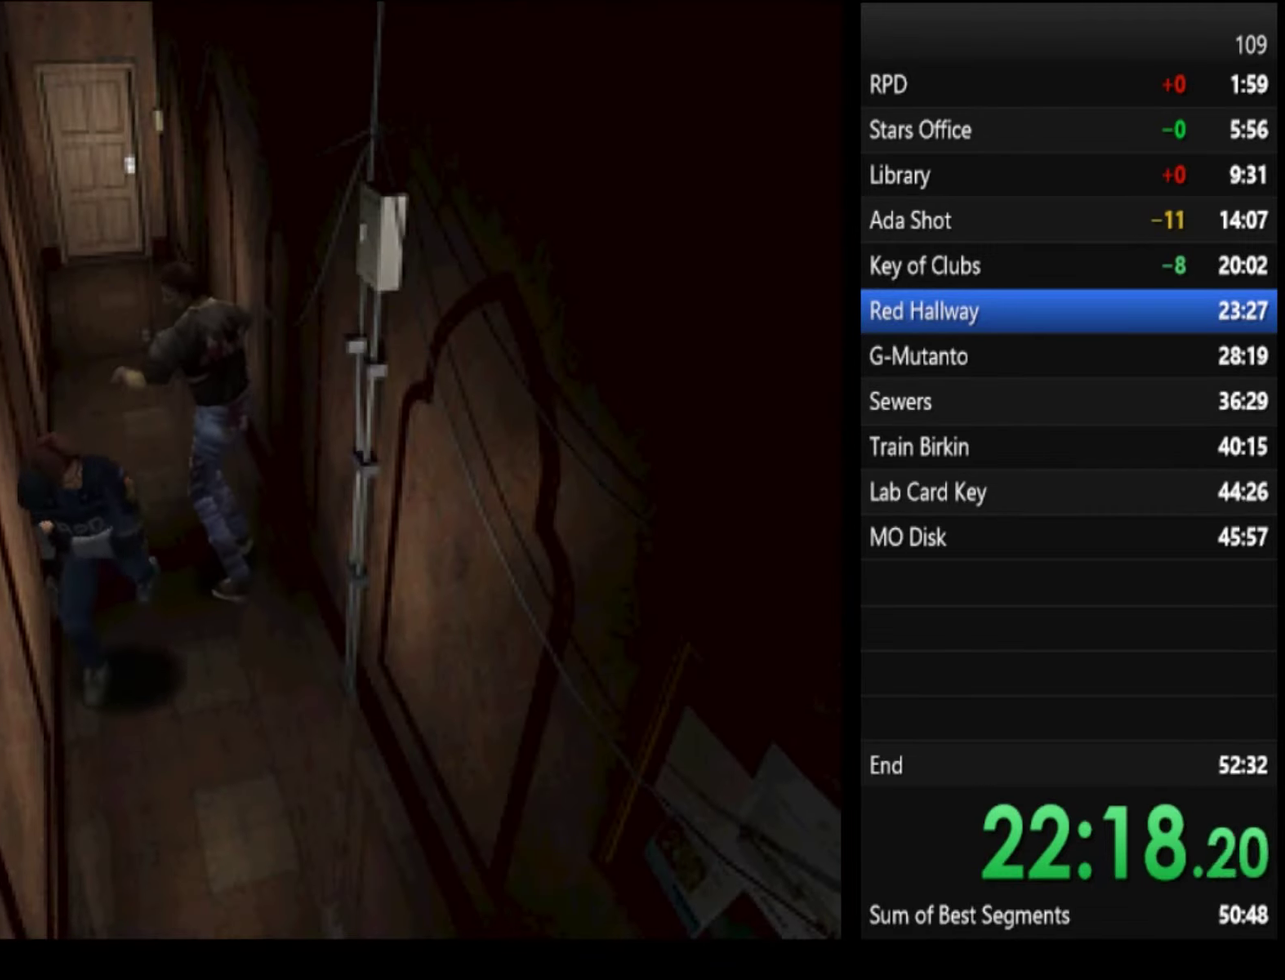
{"buttons": ["SQUARE"], "left_stick": "up", "right_stick": "center", "events": [[33, "left_stick", "down-right"], [200, "left_stick", "up"]]}
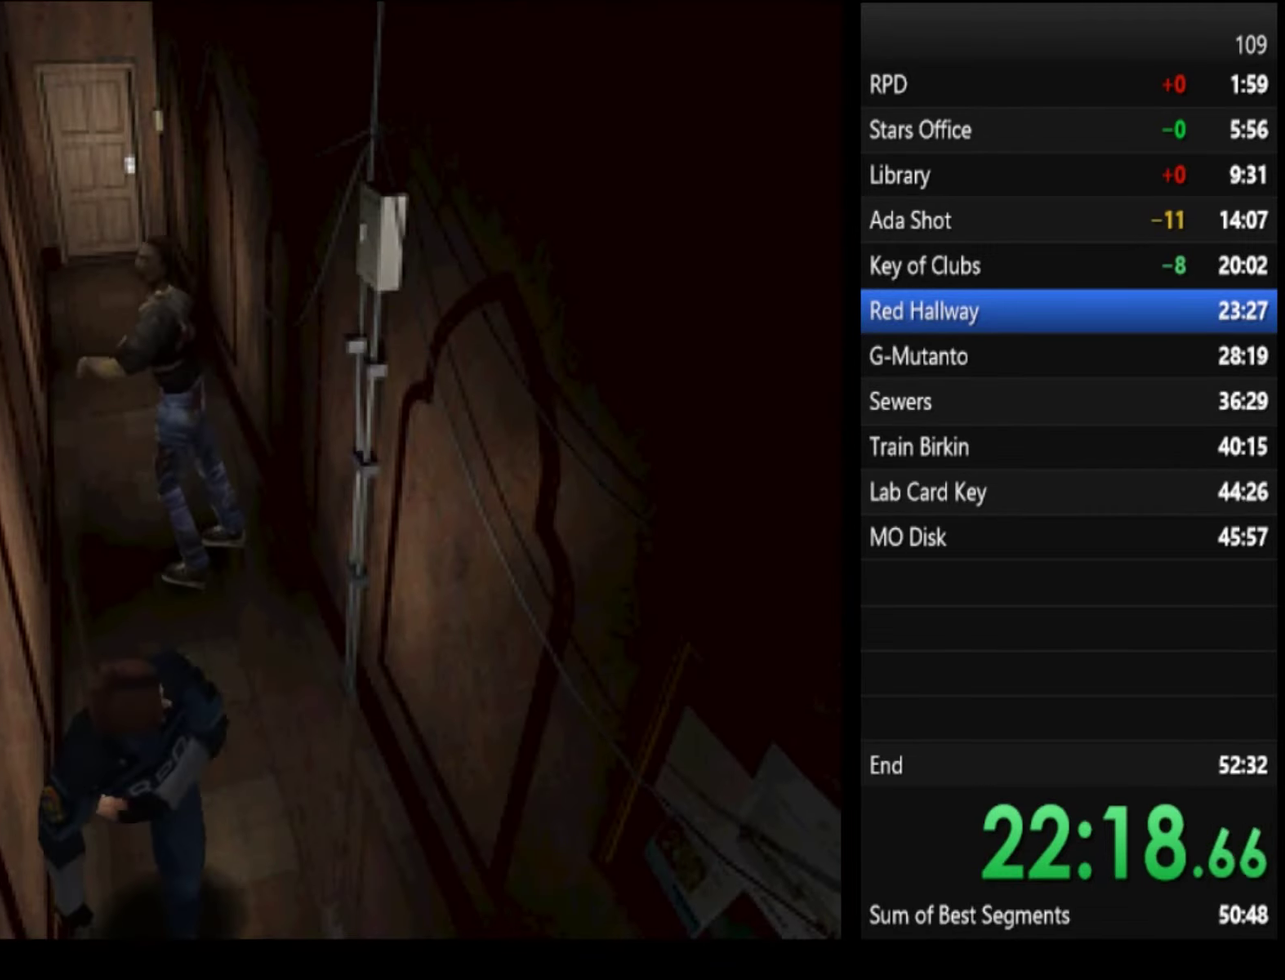
{"buttons": ["SQUARE"], "left_stick": "up-left", "right_stick": "center", "events": [[500, "left_stick", "up-left"]]}
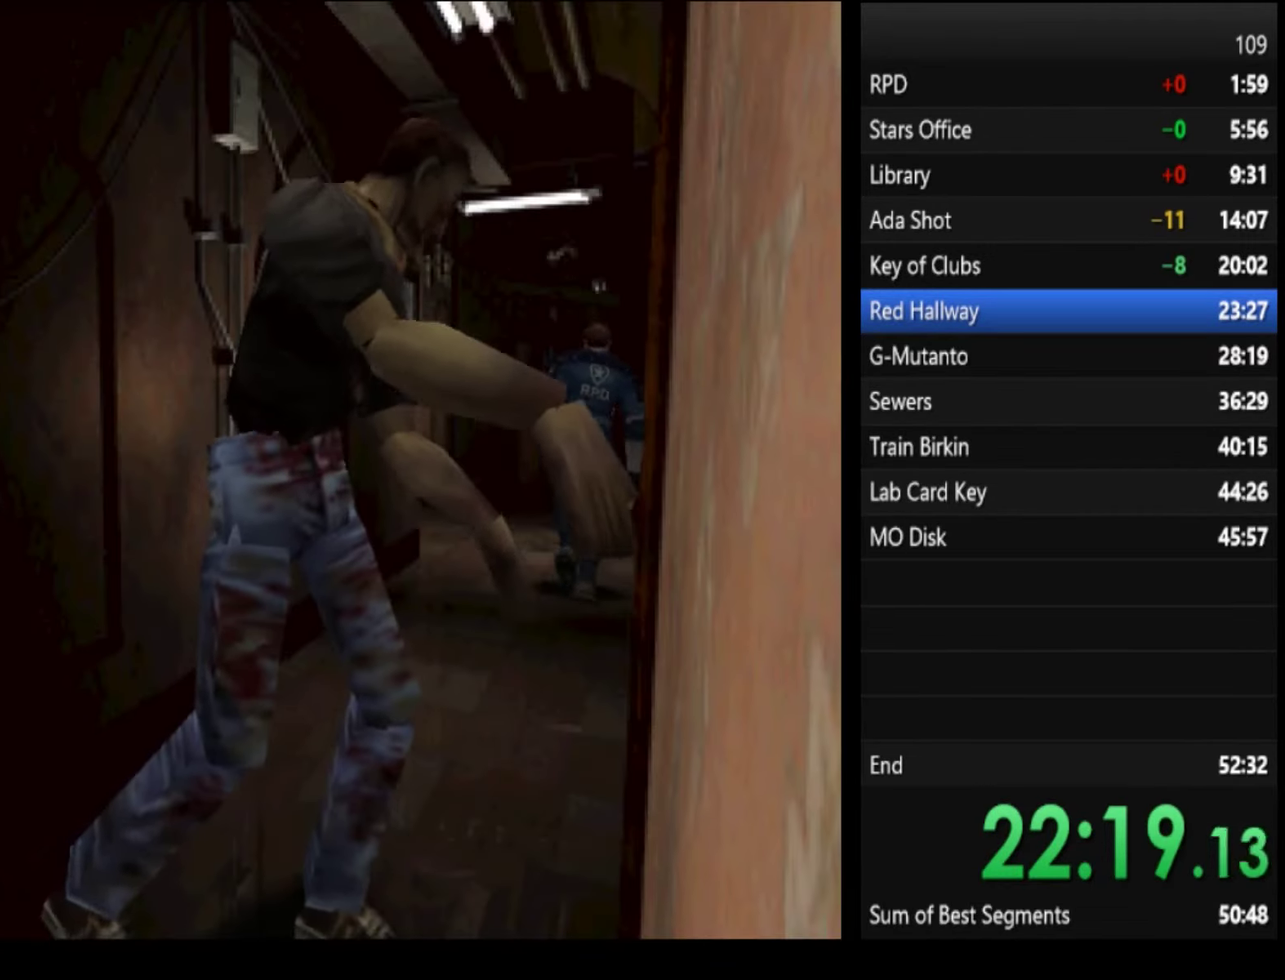
{"buttons": ["SQUARE"], "left_stick": "up", "right_stick": "center", "events": [[400, "left_stick", "up"]]}
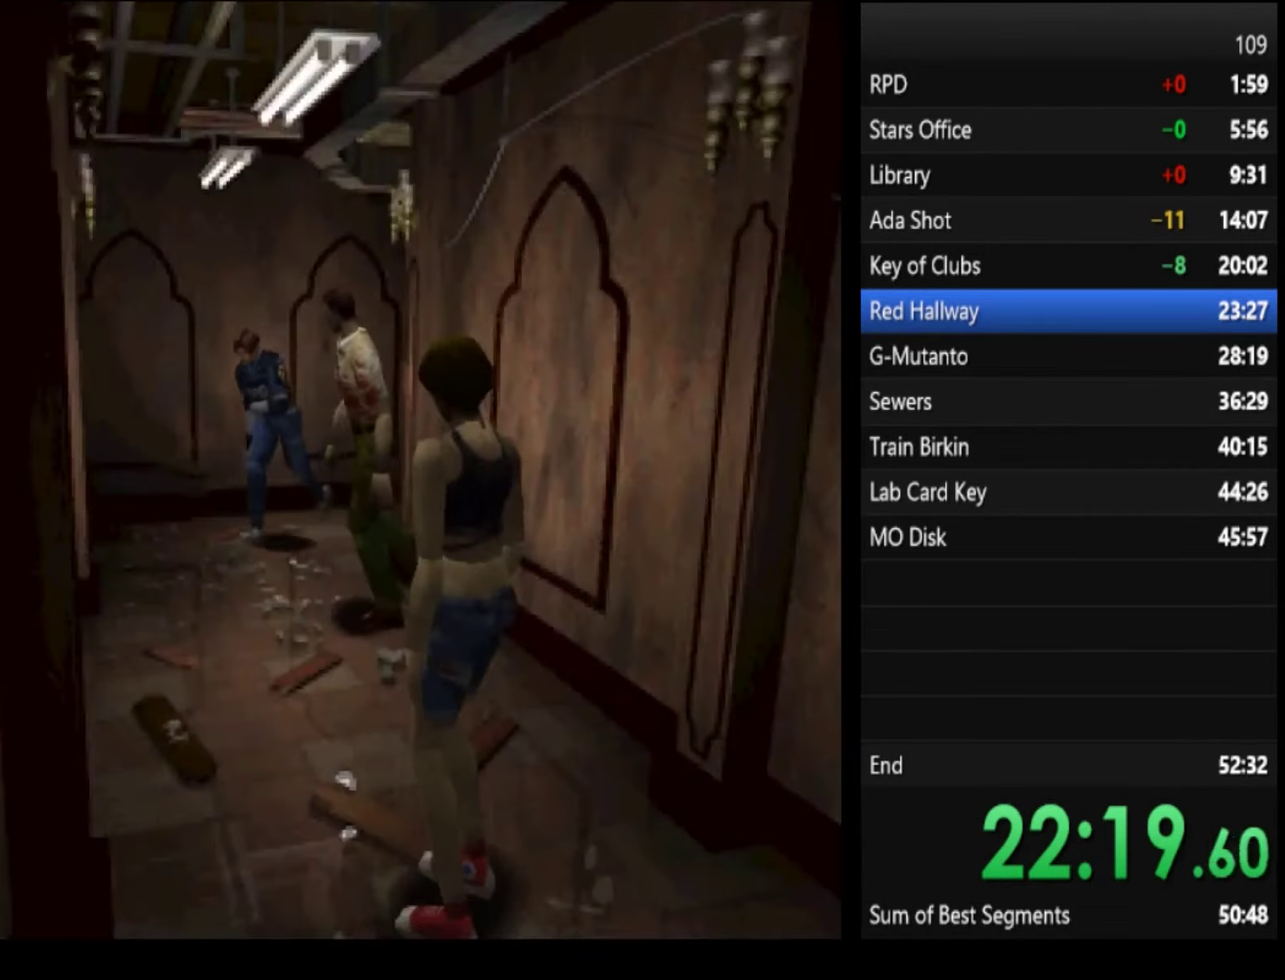
{"buttons": ["SQUARE"], "left_stick": "up-left", "right_stick": "center", "events": [[67, "left_stick", "up-left"]]}